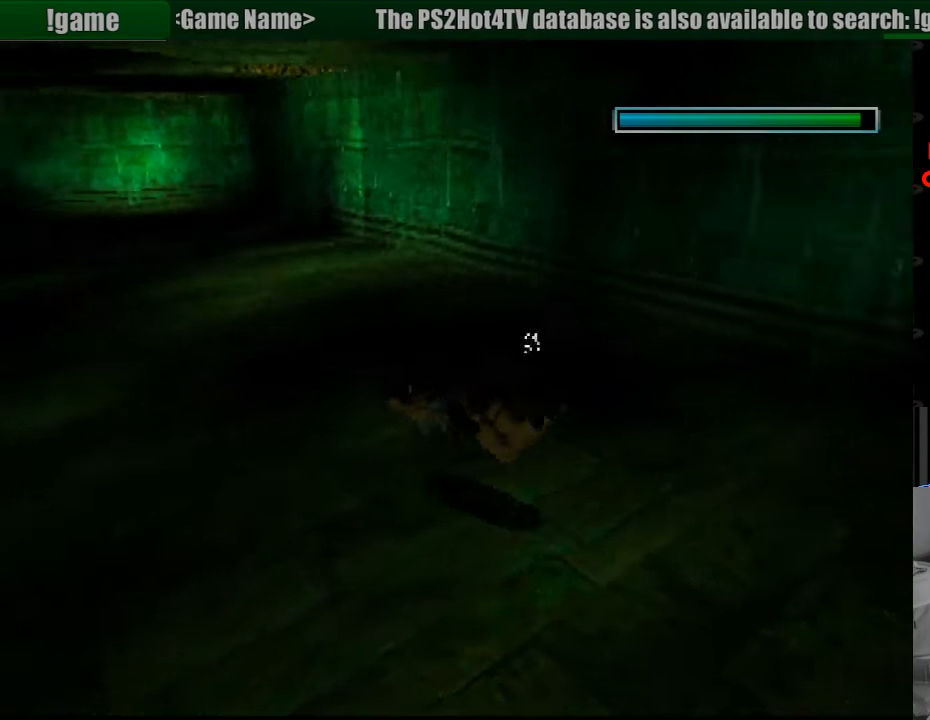
Gameplay with a controller (PlayStation layout); each line is a JSON object with the inputs held at the frame after it. "events" lists button and stick changes between this image and that frame as [ms after this image, input, new state], when the widget could be followed in between. Not read: L3 R3.
{"buttons": ["SQUARE"], "events": [[183, "DPAD_DOWN", "up"]]}
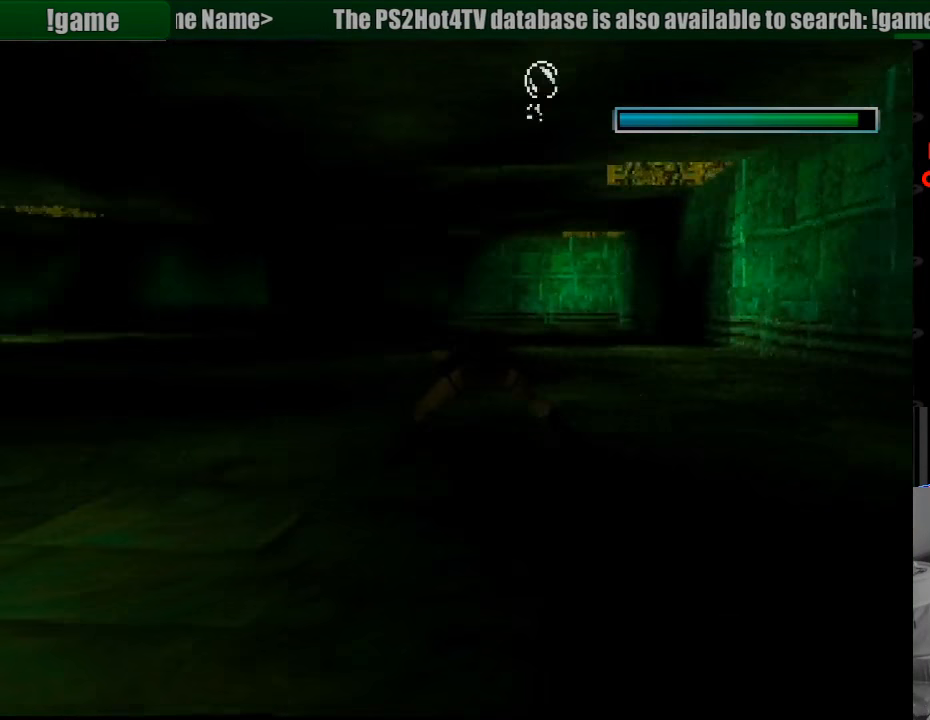
{"buttons": ["SQUARE", "DPAD_LEFT"], "events": [[233, "DPAD_LEFT", "down"], [483, "CROSS", "down"], [500, "CROSS", "up"]]}
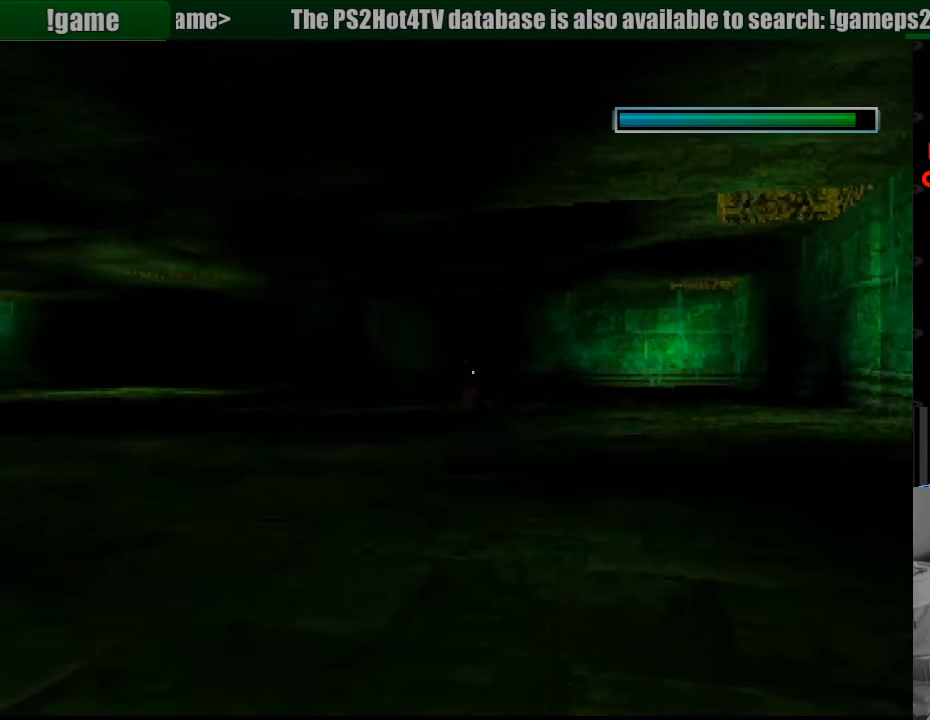
{"buttons": ["SQUARE"], "events": [[167, "DPAD_LEFT", "up"]]}
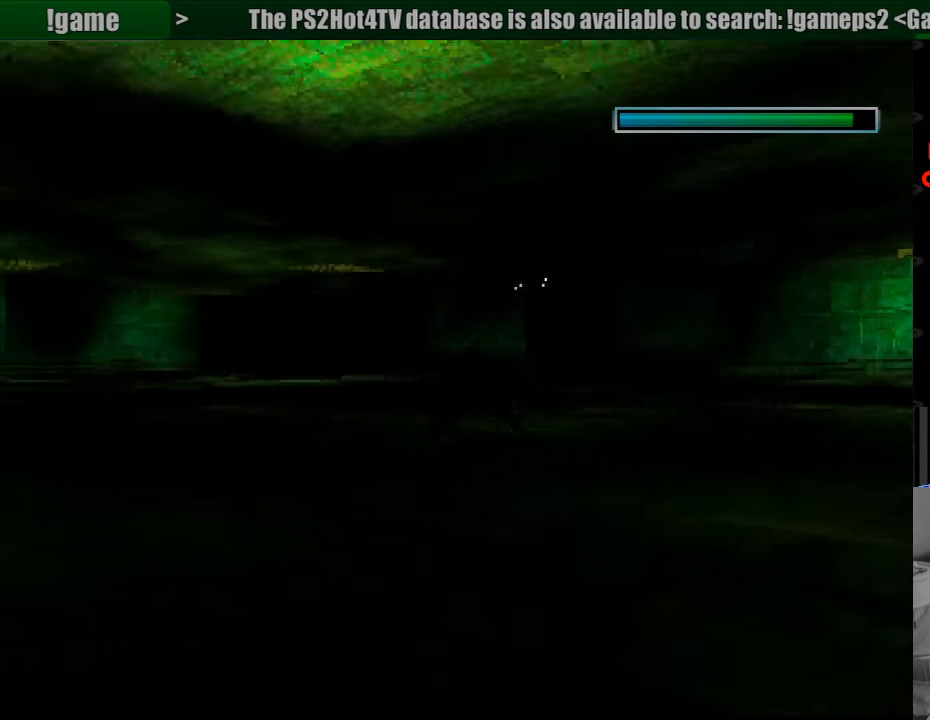
{"buttons": ["SQUARE"], "events": []}
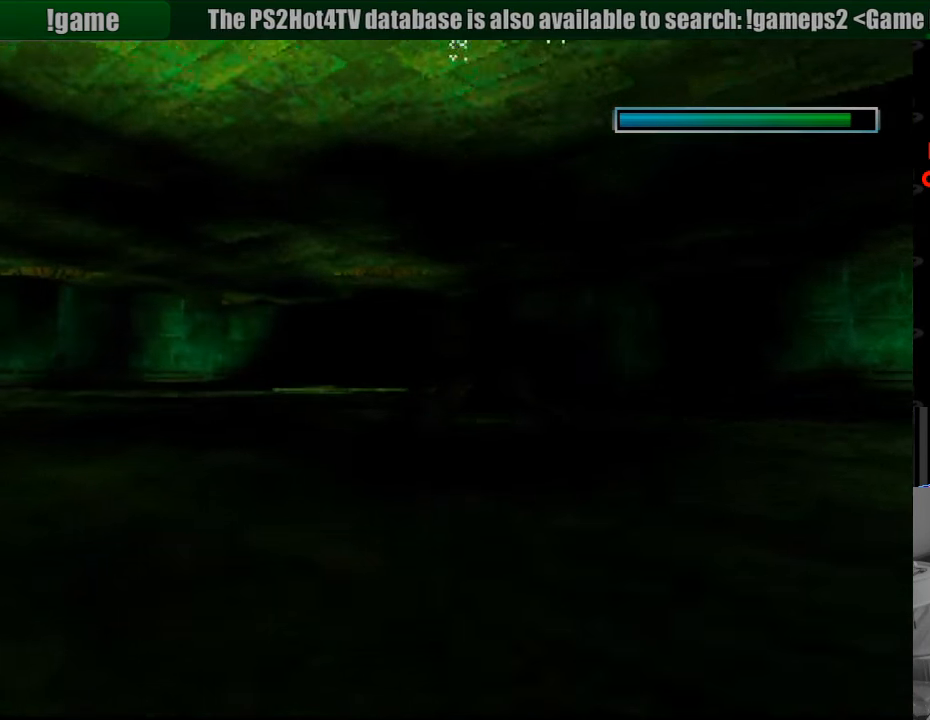
{"buttons": ["SQUARE"], "events": []}
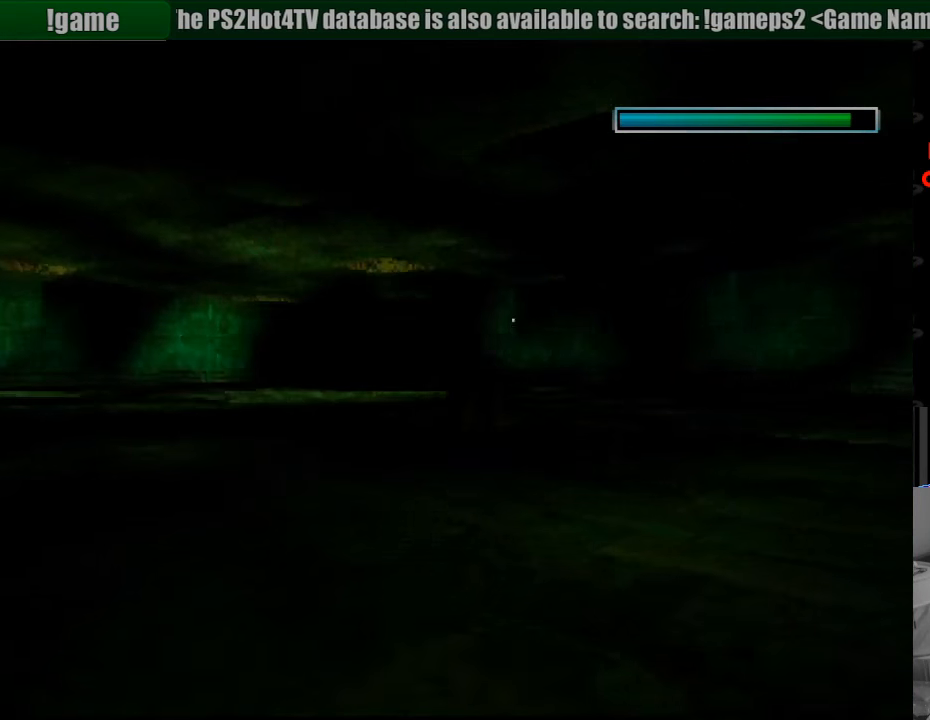
{"buttons": ["SQUARE"], "events": [[83, "CROSS", "down"], [100, "CROSS", "up"], [100, "DPAD_LEFT", "down"], [333, "DPAD_LEFT", "up"]]}
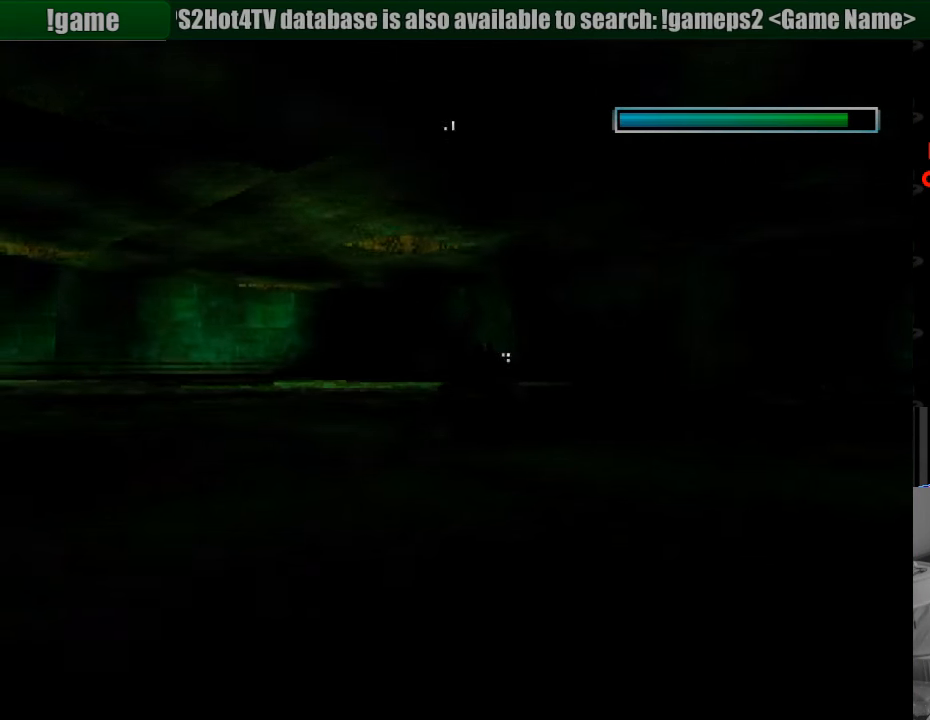
{"buttons": ["SQUARE"], "events": []}
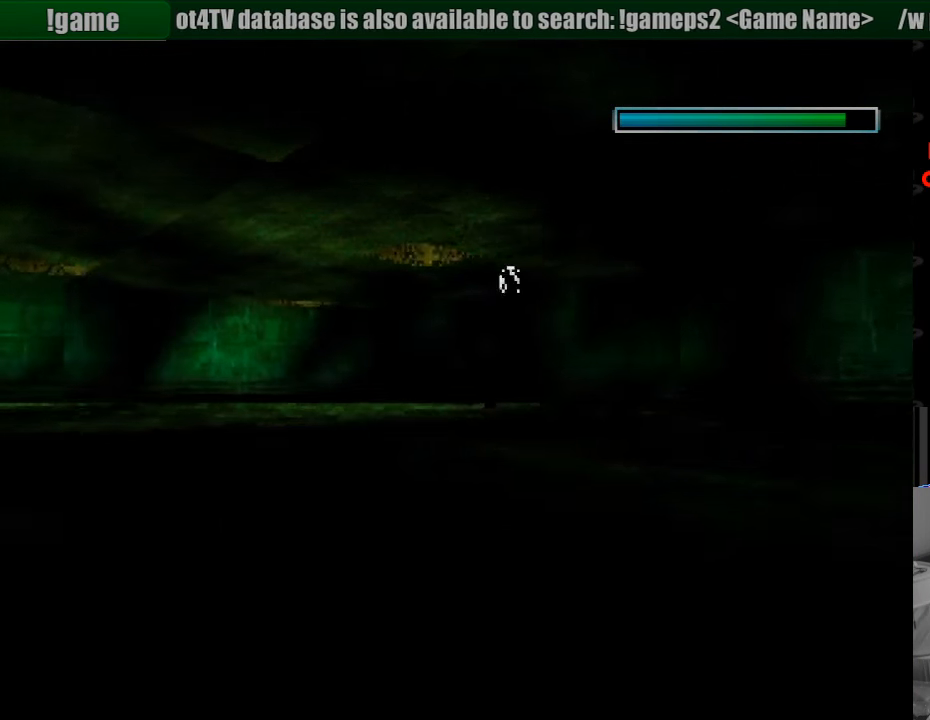
{"buttons": ["SQUARE"], "events": [[100, "DPAD_LEFT", "down"], [233, "DPAD_LEFT", "up"]]}
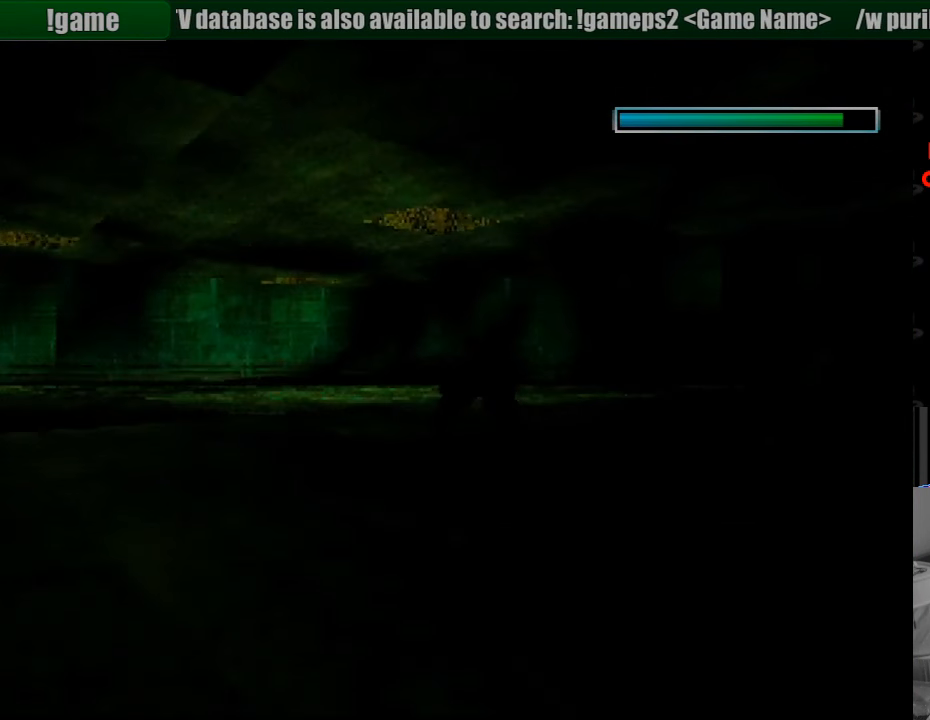
{"buttons": ["SQUARE"], "events": []}
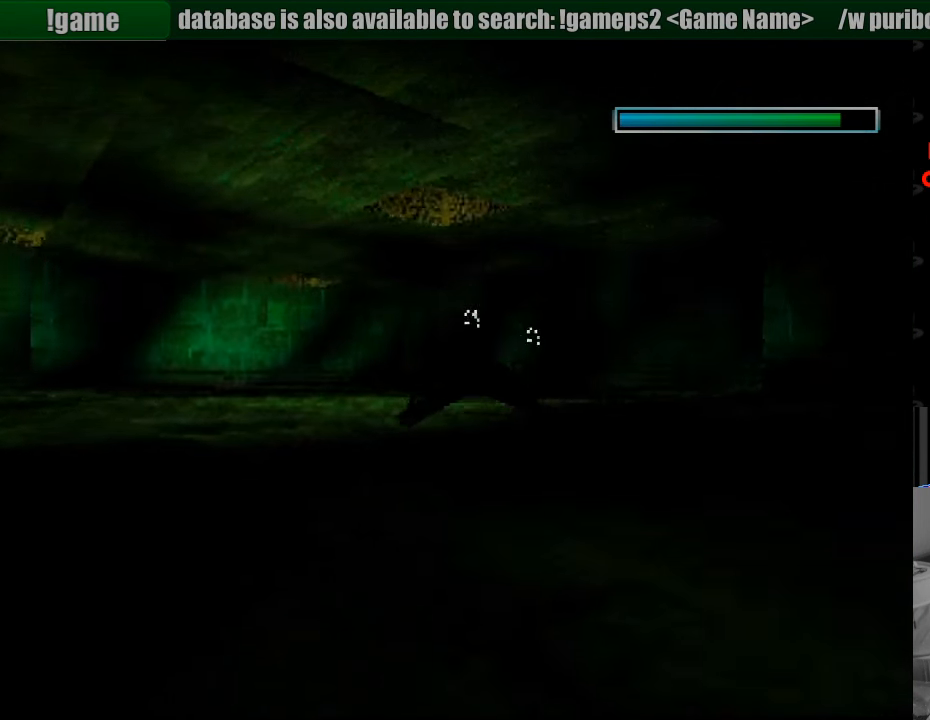
{"buttons": ["SQUARE"], "events": []}
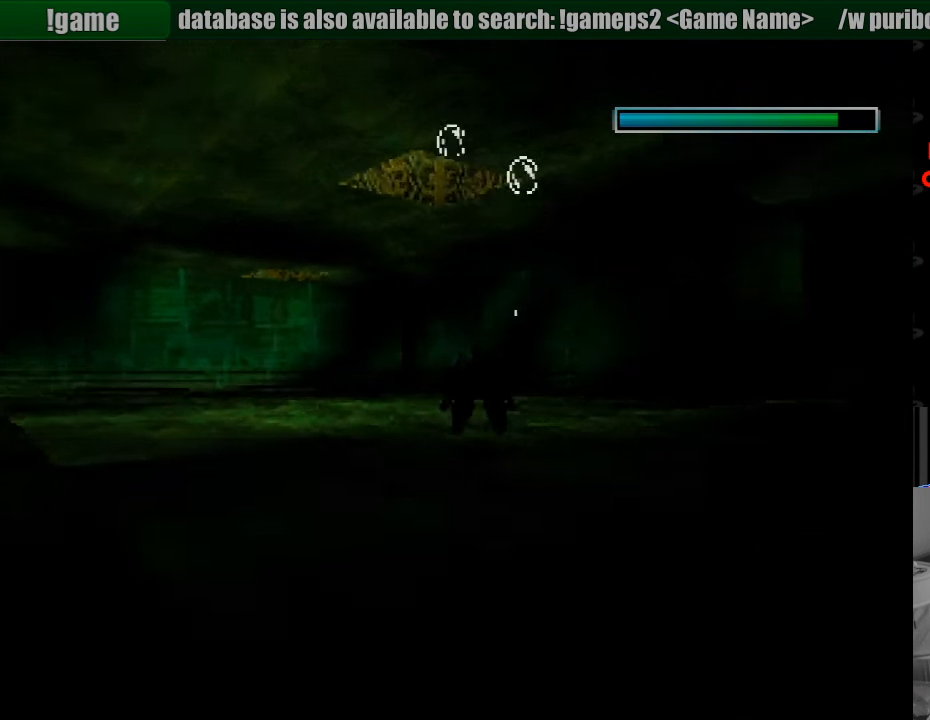
{"buttons": ["SQUARE"], "events": [[316, "DPAD_LEFT", "down"], [383, "DPAD_LEFT", "up"]]}
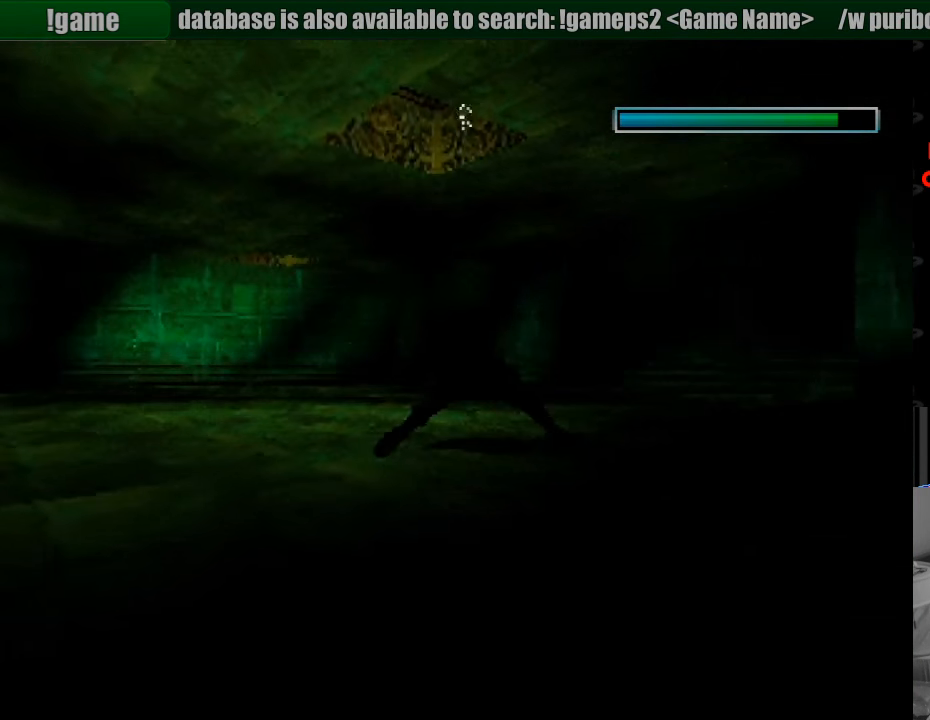
{"buttons": ["SQUARE"], "events": [[233, "DPAD_LEFT", "down"], [383, "DPAD_LEFT", "up"]]}
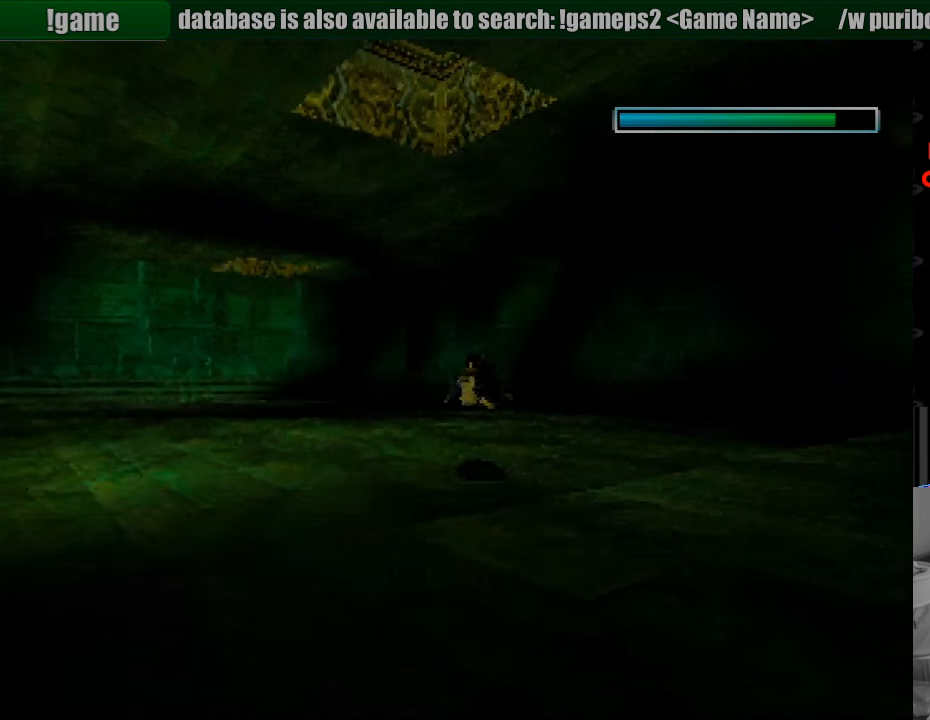
{"buttons": ["SQUARE"], "events": [[83, "DPAD_LEFT", "down"], [416, "DPAD_LEFT", "up"]]}
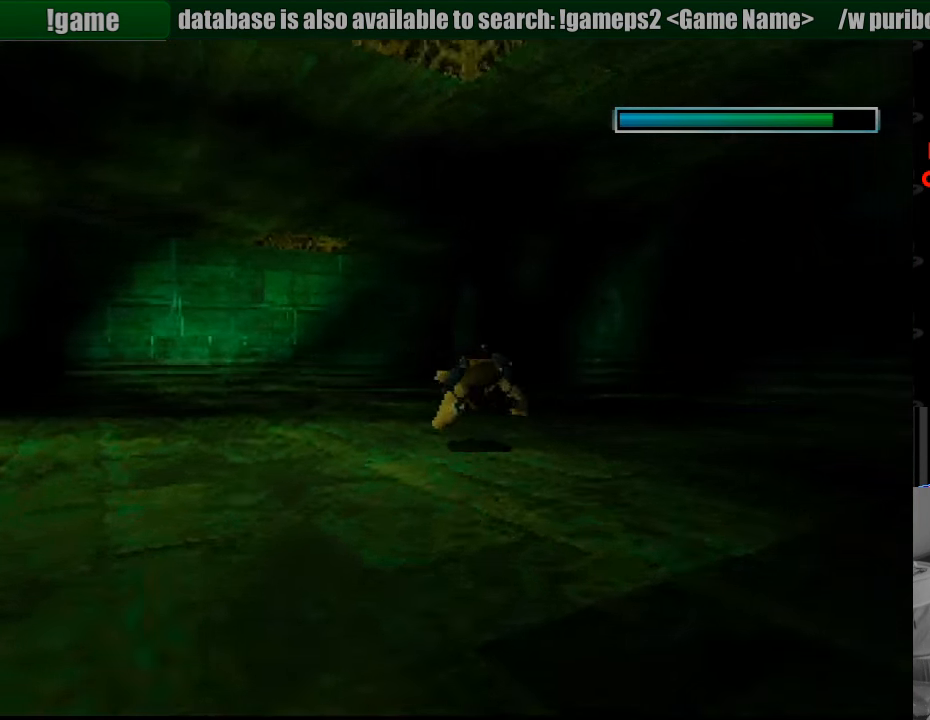
{"buttons": ["SQUARE", "DPAD_LEFT"], "events": [[450, "DPAD_LEFT", "down"]]}
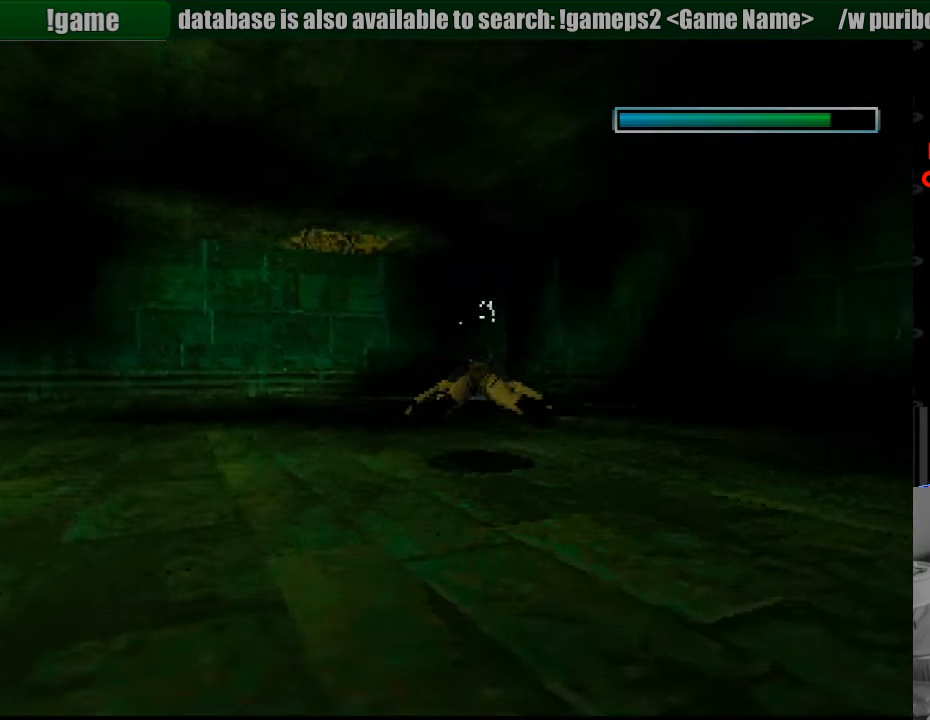
{"buttons": ["SQUARE"], "events": [[100, "DPAD_LEFT", "up"], [467, "CROSS", "down"], [483, "CROSS", "up"]]}
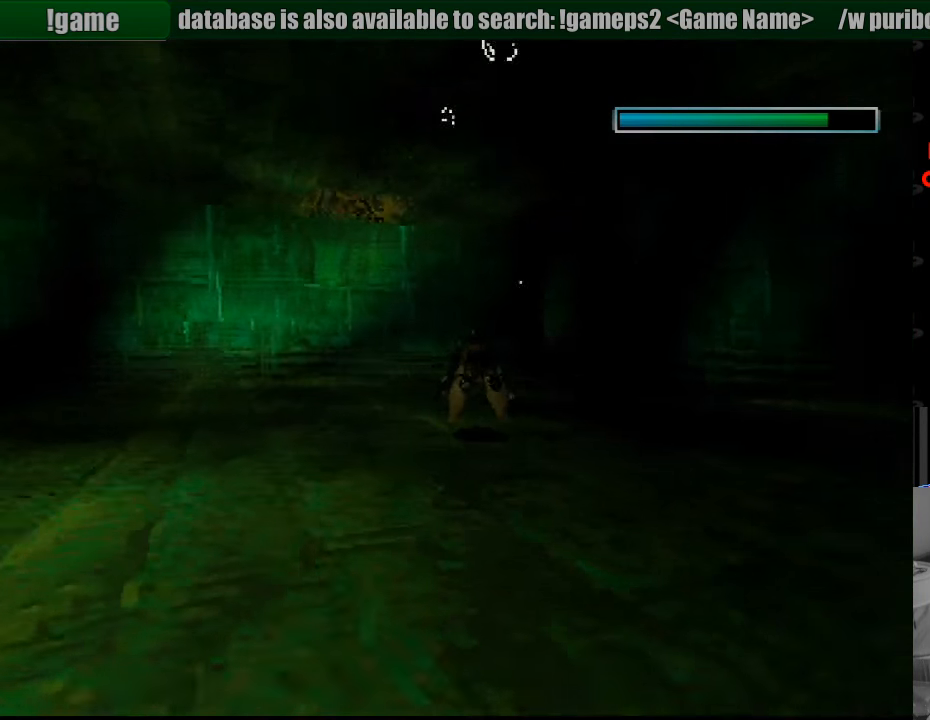
{"buttons": ["SQUARE"], "events": [[217, "DPAD_LEFT", "down"], [283, "DPAD_DOWN", "down"], [317, "DPAD_LEFT", "up"], [350, "DPAD_DOWN", "up"]]}
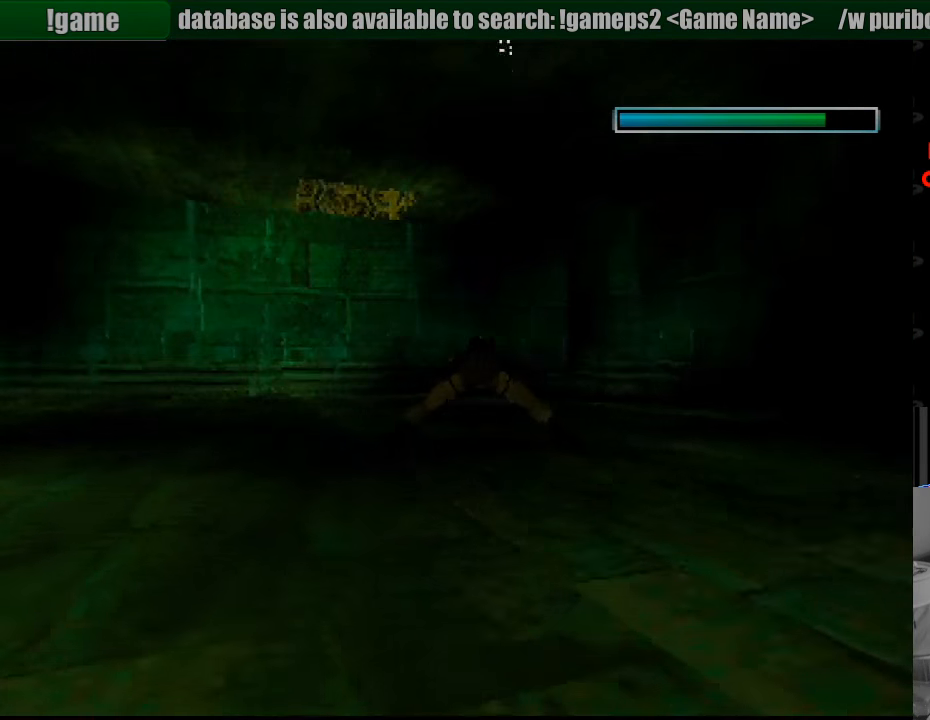
{"buttons": ["SQUARE", "DPAD_LEFT"], "events": [[400, "DPAD_LEFT", "down"]]}
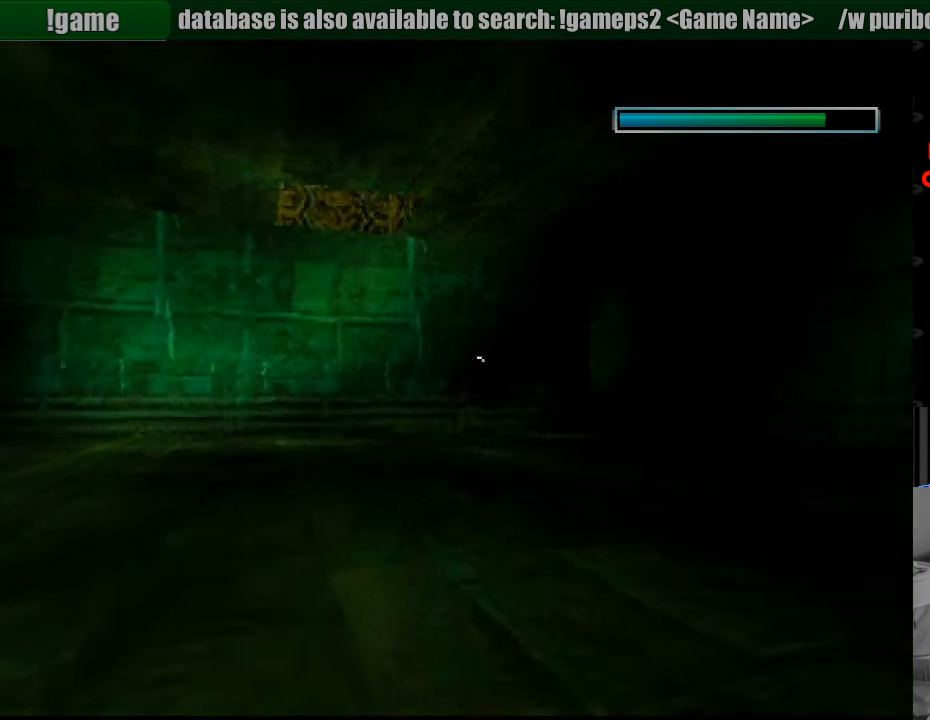
{"buttons": ["SQUARE"], "events": [[100, "DPAD_LEFT", "up"]]}
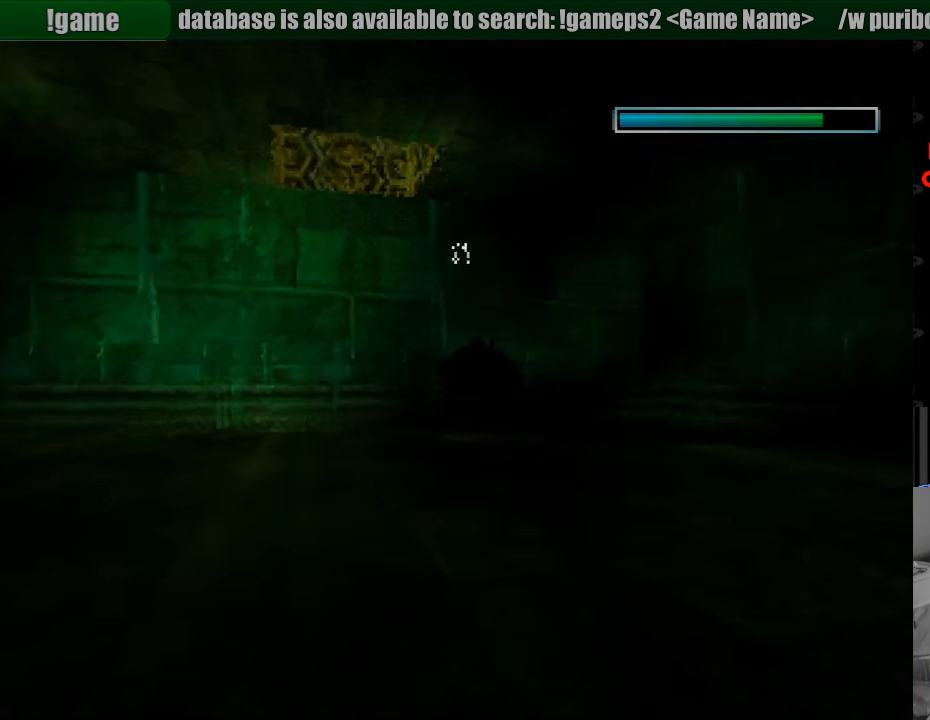
{"buttons": ["SQUARE", "DPAD_DOWN", "DPAD_LEFT"], "events": [[250, "DPAD_LEFT", "down"], [267, "DPAD_DOWN", "down"]]}
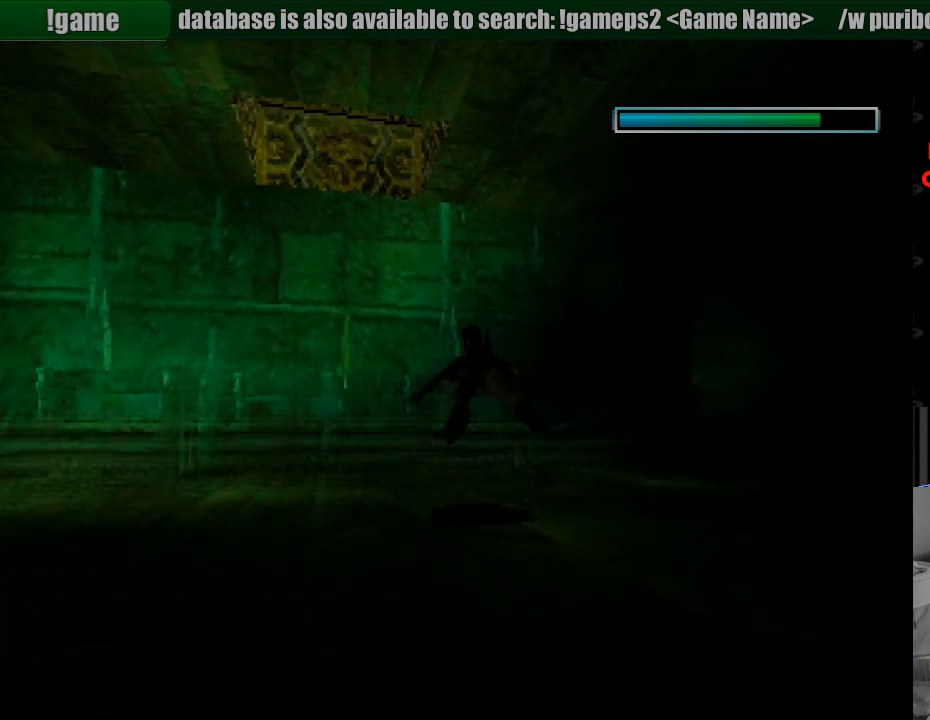
{"buttons": ["SQUARE", "DPAD_DOWN", "DPAD_LEFT"], "events": [[50, "DPAD_DOWN", "up"], [100, "DPAD_LEFT", "up"], [167, "DPAD_LEFT", "down"], [267, "DPAD_LEFT", "up"], [283, "DPAD_LEFT", "down"], [400, "DPAD_DOWN", "down"]]}
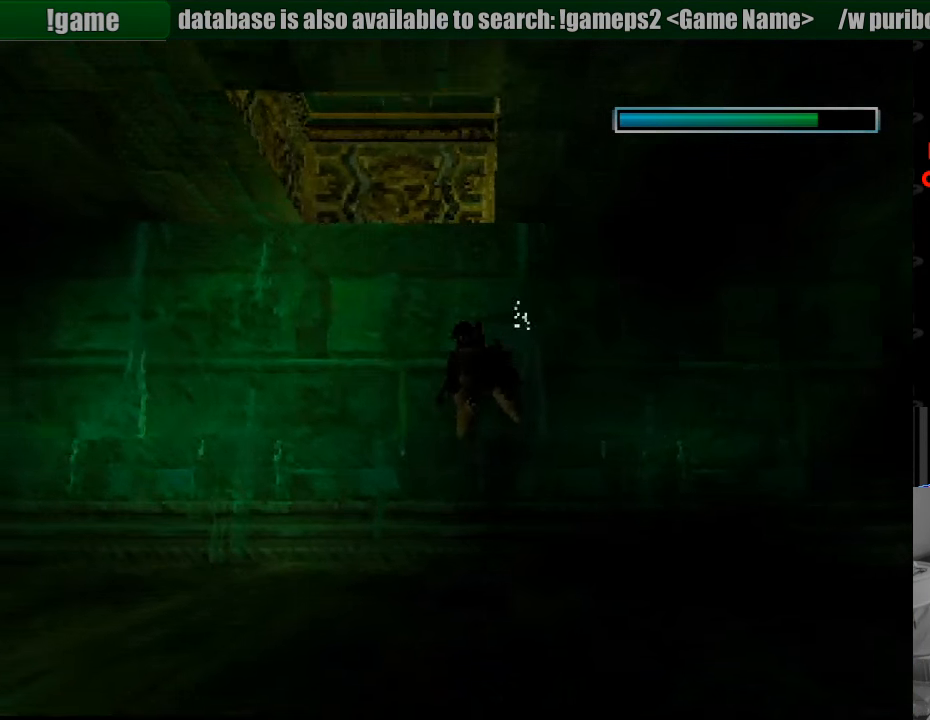
{"buttons": ["SQUARE", "DPAD_DOWN", "DPAD_LEFT"], "events": []}
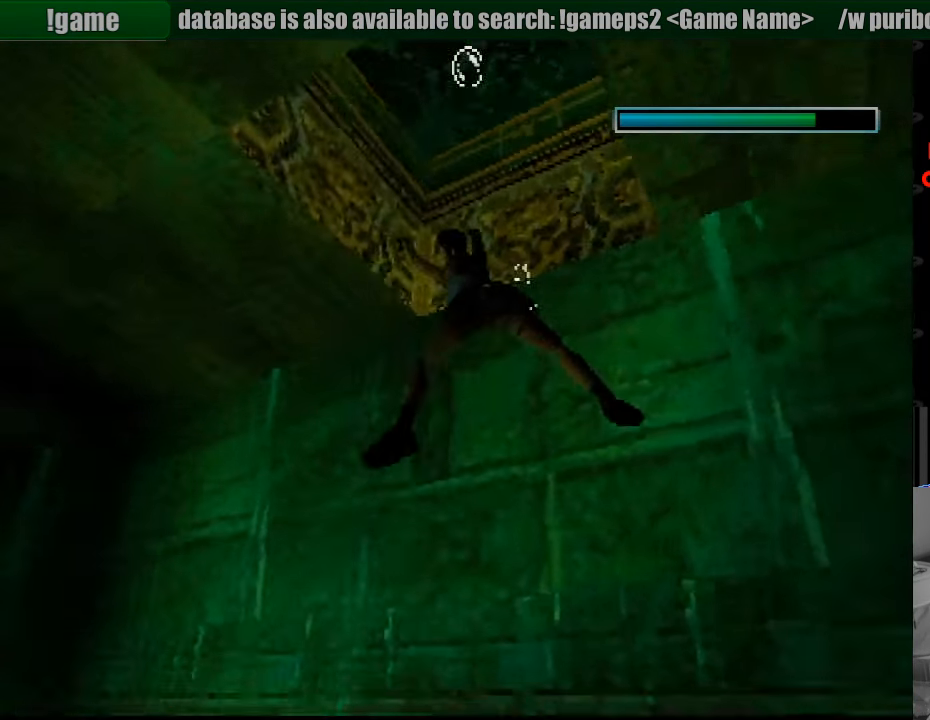
{"buttons": ["SQUARE", "DPAD_LEFT"], "events": [[267, "DPAD_DOWN", "up"]]}
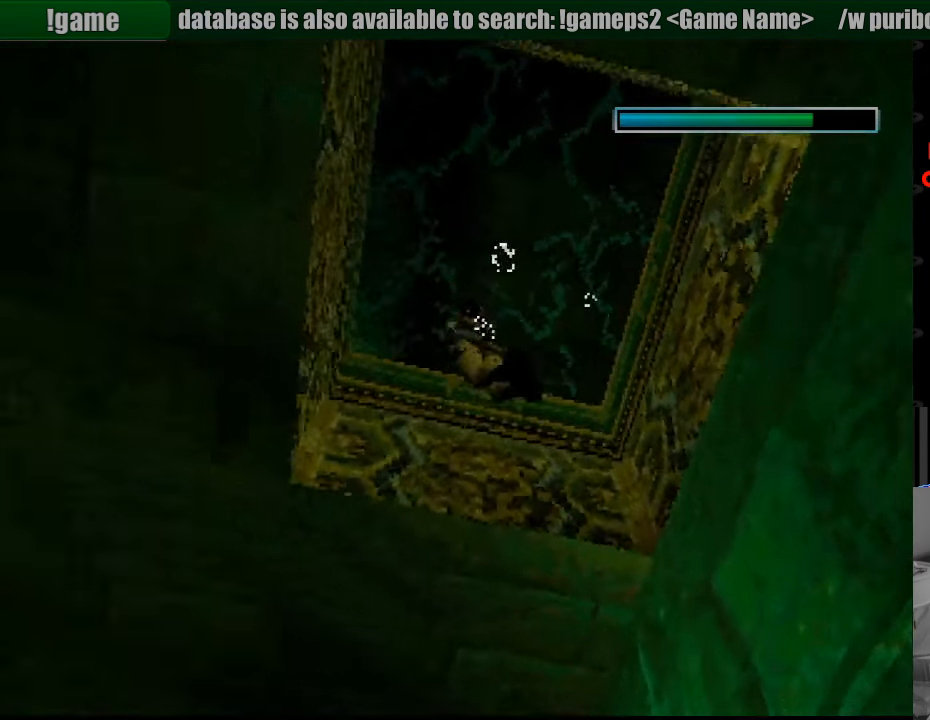
{"buttons": ["DPAD_UP"], "events": [[83, "SQUARE", "up"], [100, "DPAD_LEFT", "up"], [250, "DPAD_UP", "down"]]}
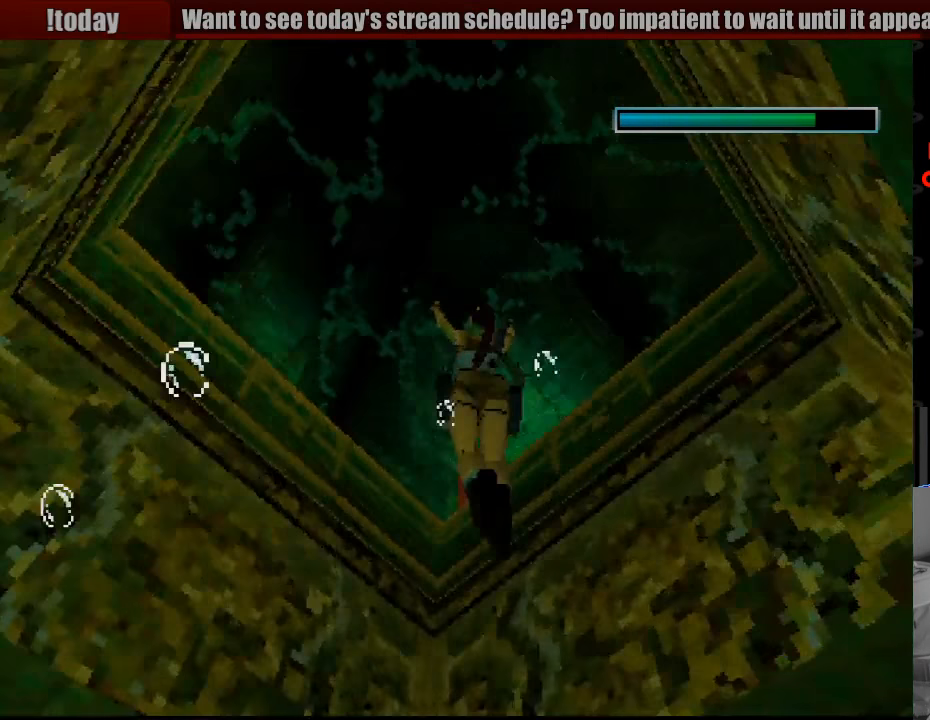
{"buttons": ["DPAD_UP"], "events": [[200, "DPAD_RIGHT", "down"], [399, "DPAD_RIGHT", "up"]]}
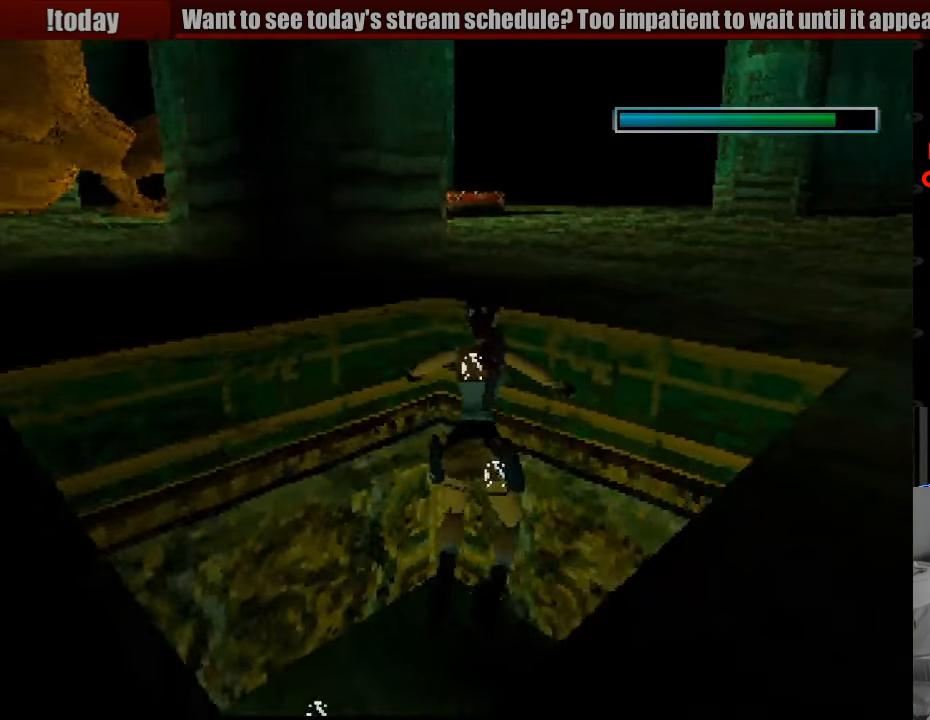
{"buttons": ["SQUARE", "DPAD_DOWN", "DPAD_LEFT"], "events": [[83, "DPAD_LEFT", "down"], [117, "DPAD_UP", "up"], [200, "DPAD_DOWN", "down"], [300, "DPAD_DOWN", "up"], [367, "DPAD_DOWN", "down"], [417, "SQUARE", "down"]]}
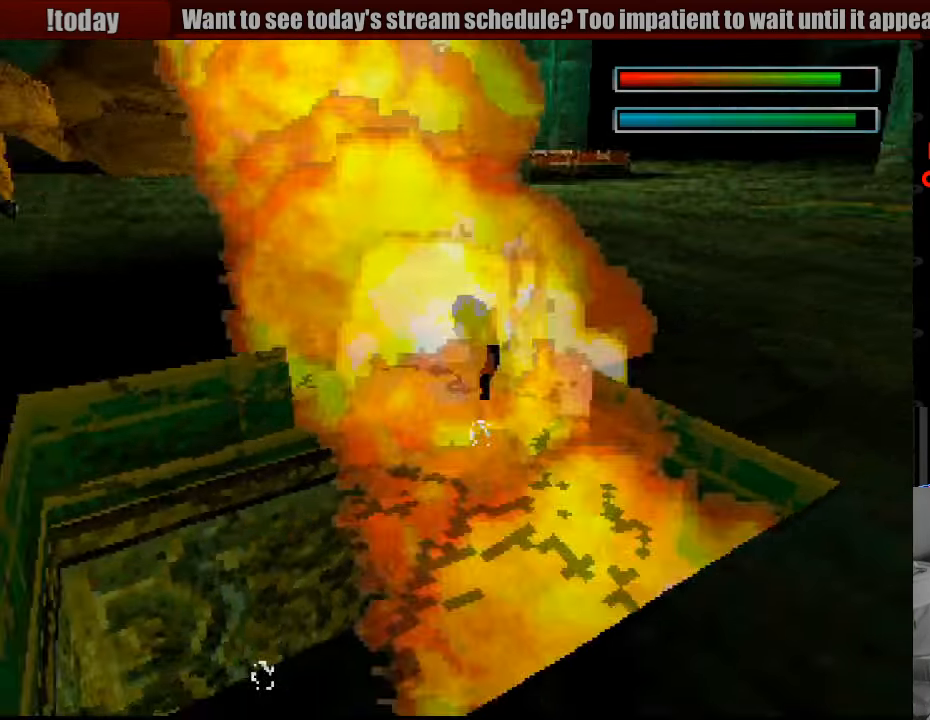
{"buttons": ["SQUARE", "DPAD_UP"], "events": [[50, "DPAD_LEFT", "up"], [183, "DPAD_LEFT", "down"], [200, "DPAD_DOWN", "up"], [200, "DPAD_LEFT", "up"], [417, "SQUARE", "up"], [467, "DPAD_UP", "down"], [500, "SQUARE", "down"]]}
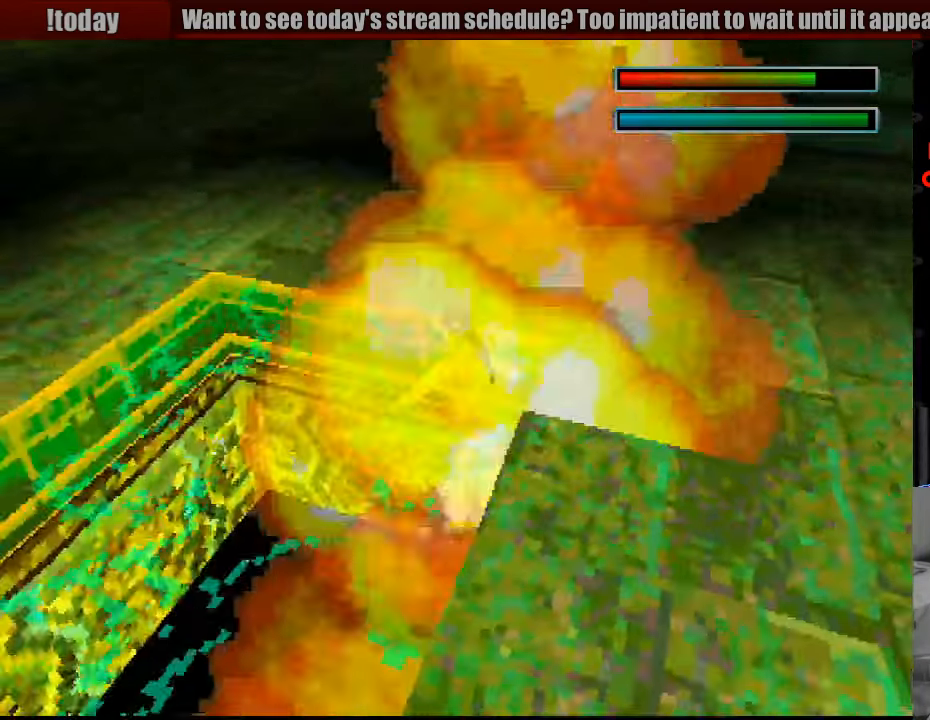
{"buttons": ["SQUARE", "DPAD_UP"], "events": [[33, "START", "down"], [50, "START", "up"], [150, "DPAD_UP", "up"], [150, "SQUARE", "up"], [183, "SQUARE", "down"], [250, "DPAD_UP", "down"], [317, "DPAD_UP", "up"], [383, "DPAD_UP", "down"]]}
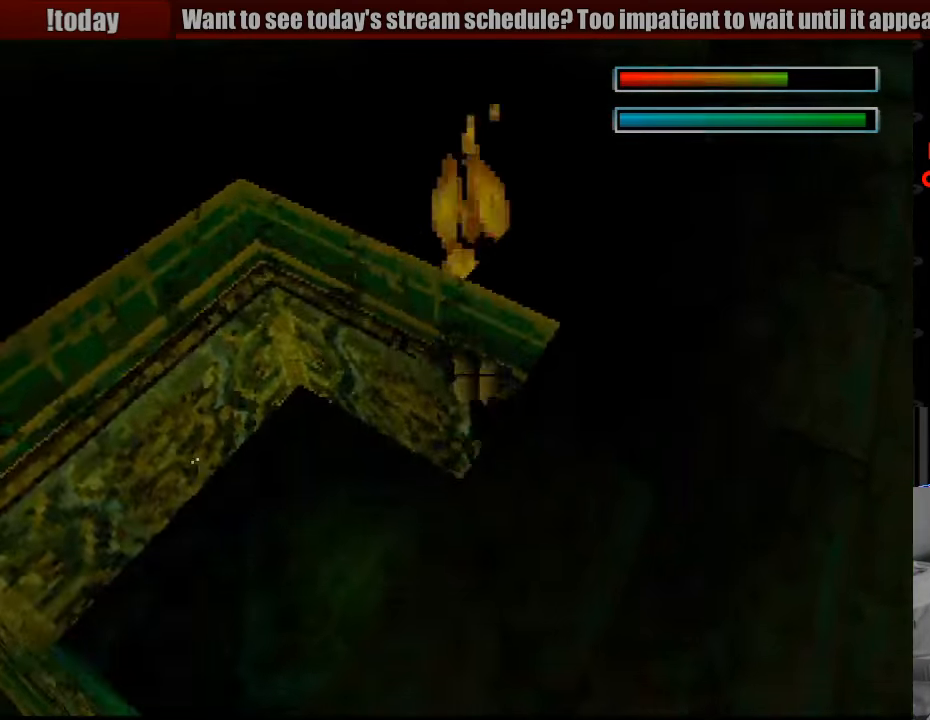
{"buttons": ["SQUARE"], "events": [[217, "DPAD_RIGHT", "down"], [317, "DPAD_RIGHT", "up"], [417, "SQUARE", "up"], [433, "SQUARE", "down"], [500, "DPAD_UP", "up"]]}
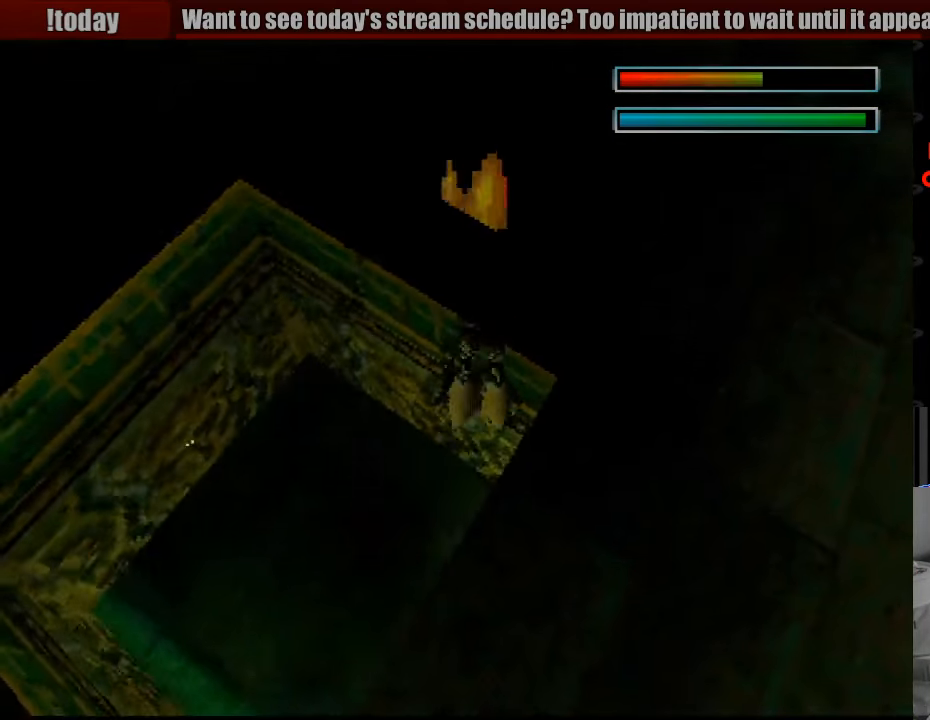
{"buttons": ["SQUARE"], "events": [[117, "DPAD_UP", "down"], [433, "DPAD_UP", "up"]]}
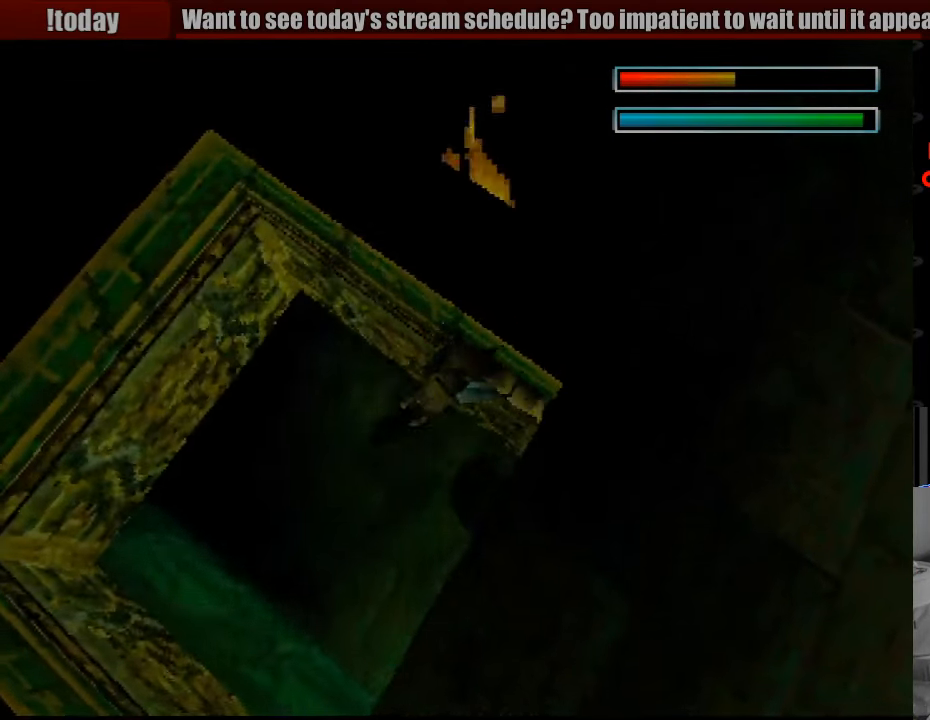
{"buttons": ["SQUARE"], "events": [[117, "DPAD_LEFT", "down"], [117, "DPAD_UP", "down"], [133, "DPAD_LEFT", "up"], [233, "DPAD_LEFT", "down"], [400, "DPAD_UP", "up"], [417, "DPAD_LEFT", "up"]]}